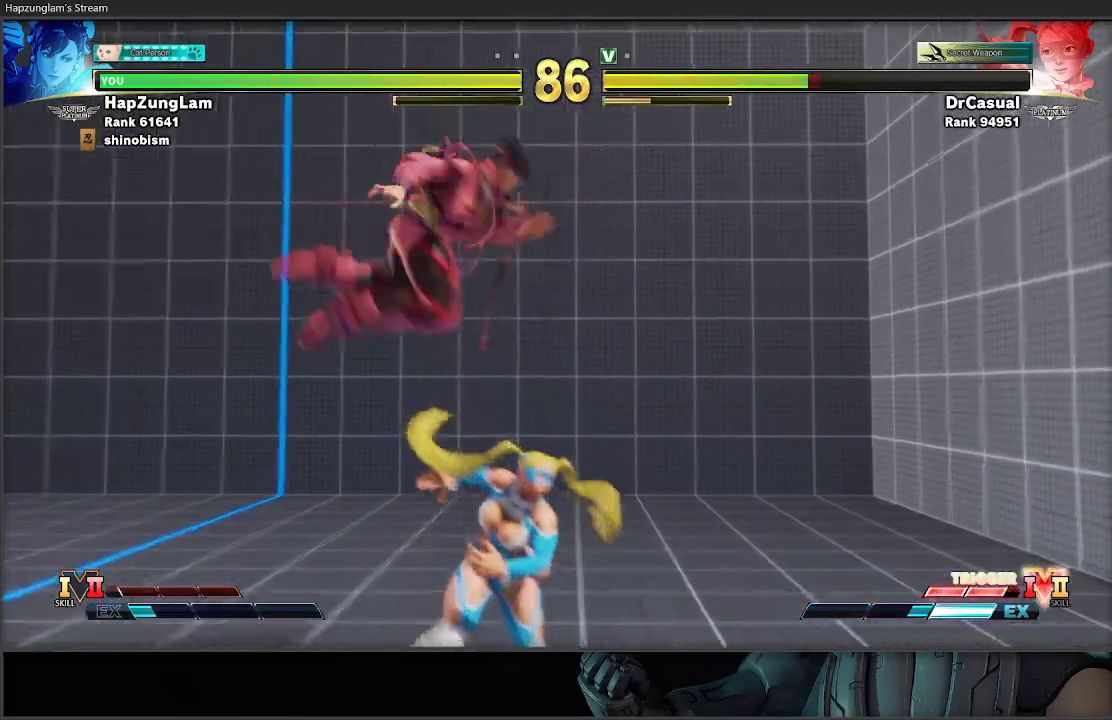
Gameplay with a controller (Xbox layout); each line is a JSON object with the inputs held at the frame after it. "events" lists button and stick changes between this image and that frame as [ms after this image, input, new state], when the widget could be followed in between.
{"buttons": [], "left_stick": "down-left", "right_stick": "center", "events": []}
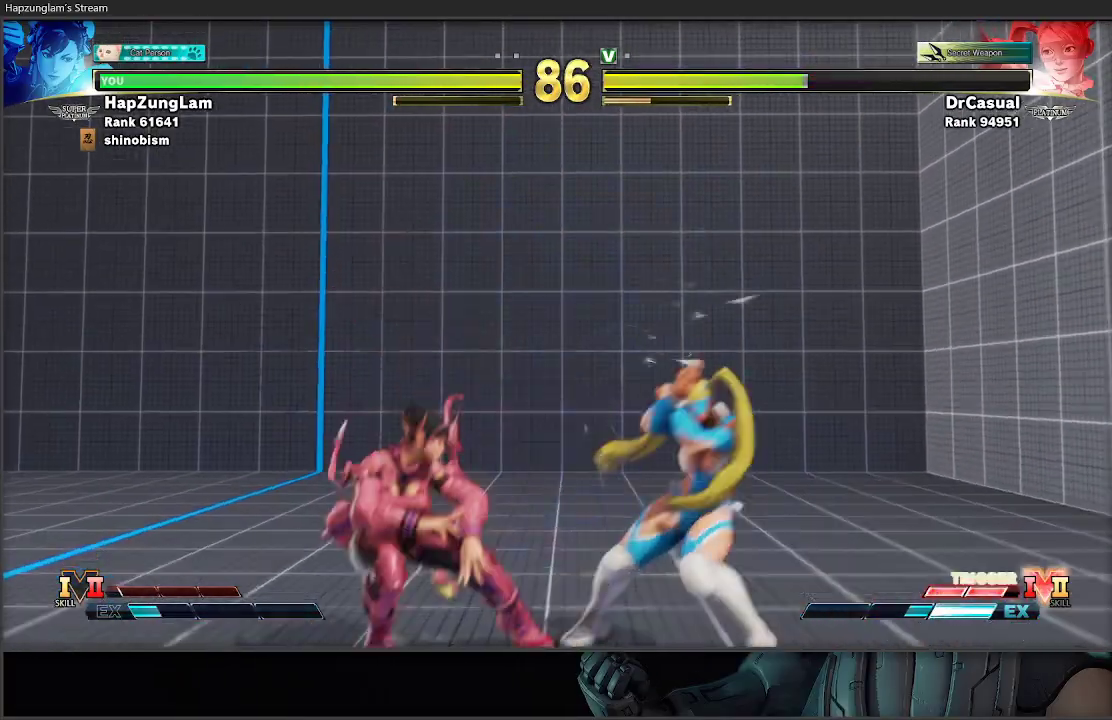
{"buttons": ["B"], "left_stick": "left", "right_stick": "center", "events": [[117, "A", "down"], [250, "left_stick", "left"], [300, "A", "up"], [483, "B", "down"]]}
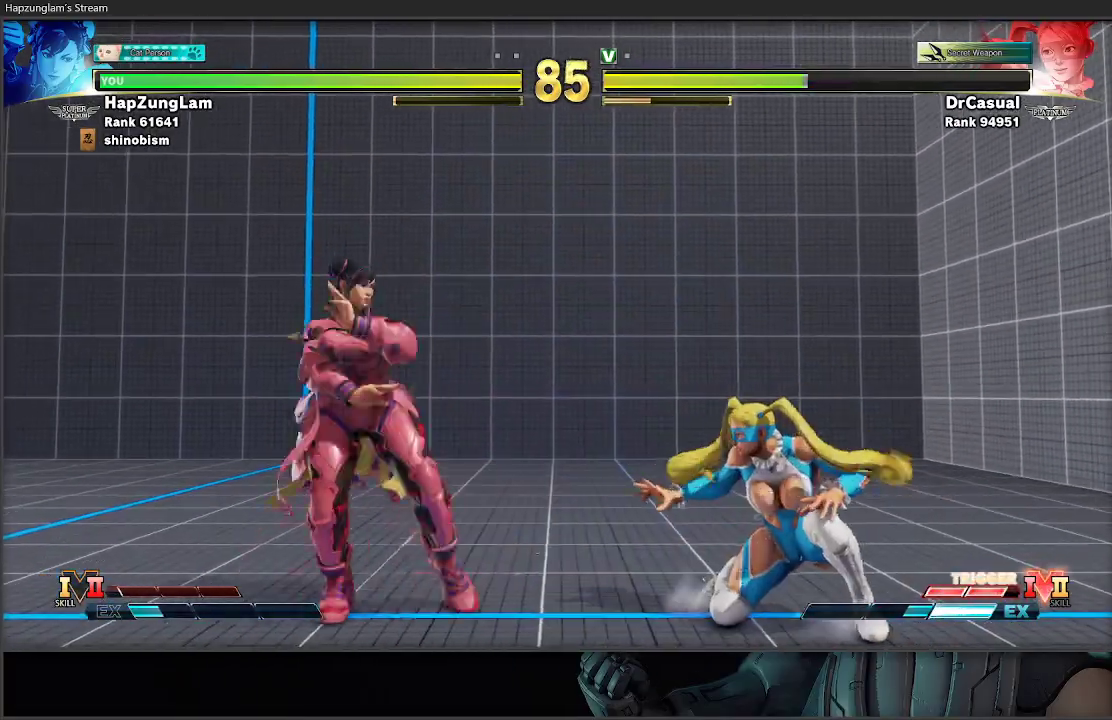
{"buttons": ["B"], "left_stick": "down-left", "right_stick": "center", "events": [[483, "left_stick", "down-left"]]}
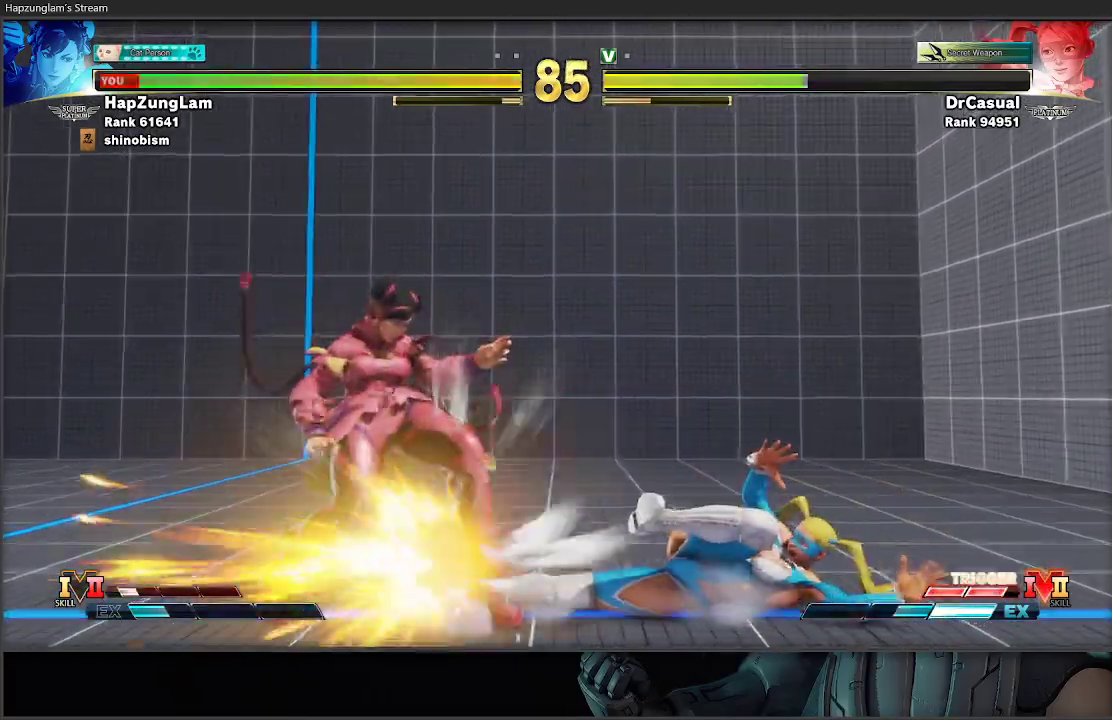
{"buttons": [], "left_stick": "down-left", "right_stick": "center", "events": [[17, "B", "up"], [400, "L1", "down"], [500, "L1", "up"]]}
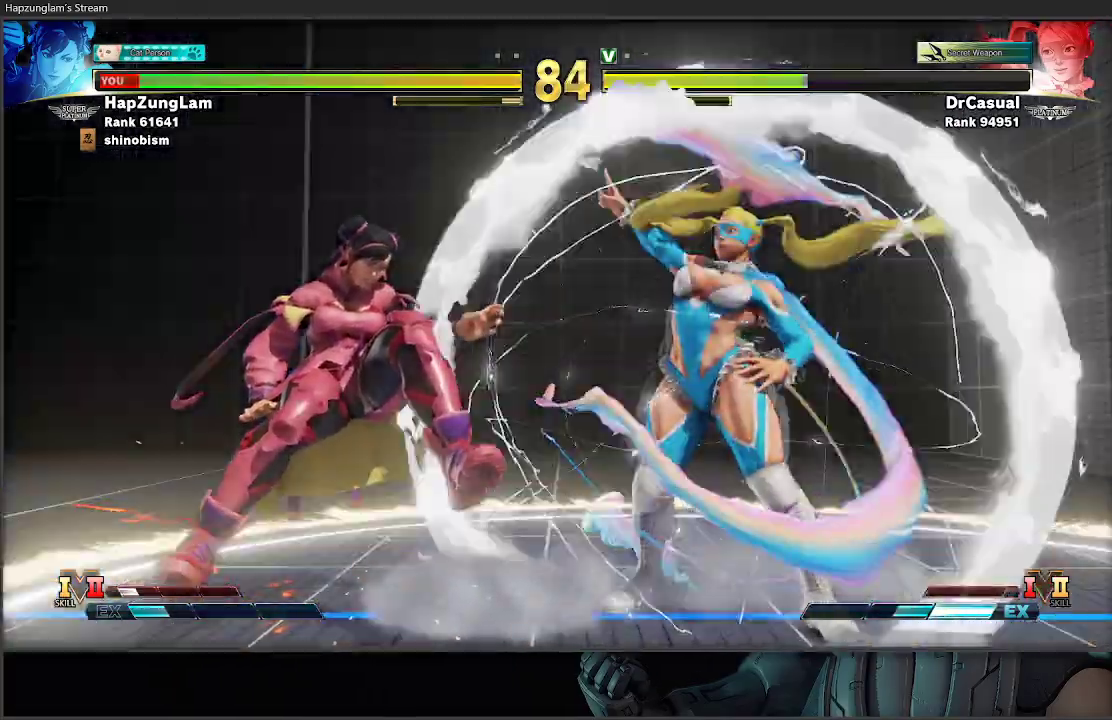
{"buttons": ["L1"], "left_stick": "down-left", "right_stick": "center", "events": [[317, "L1", "down"], [400, "L1", "up"], [467, "L1", "down"]]}
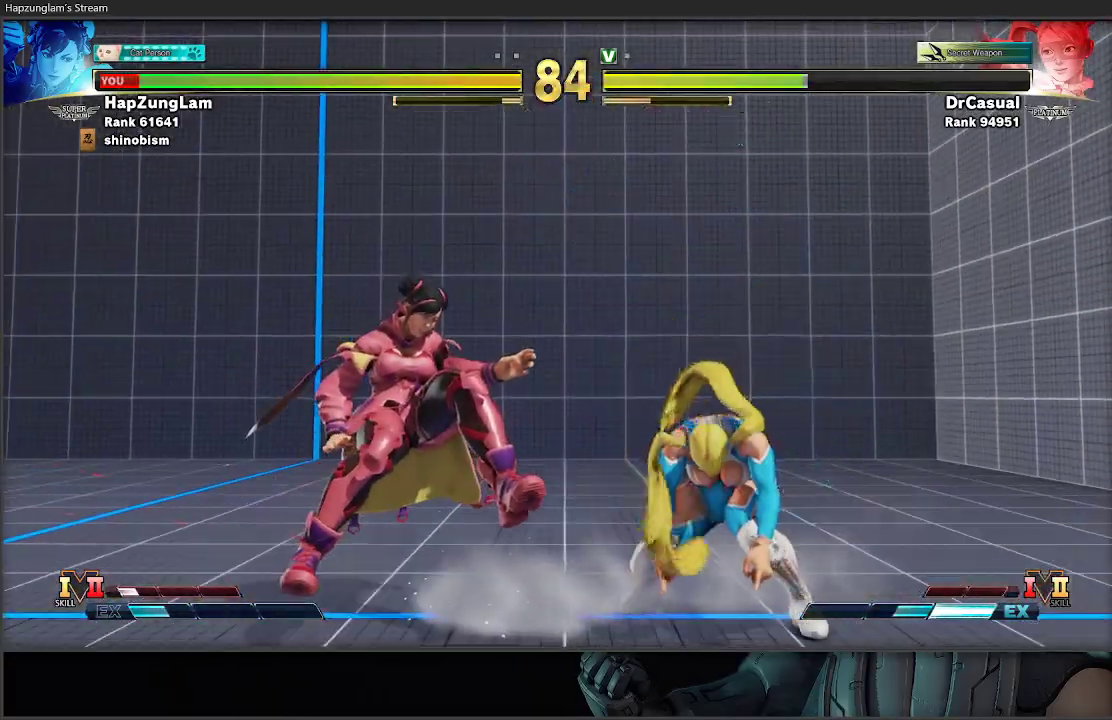
{"buttons": [], "left_stick": "down-left", "right_stick": "center", "events": [[33, "L1", "up"], [100, "L1", "down"], [150, "L1", "up"]]}
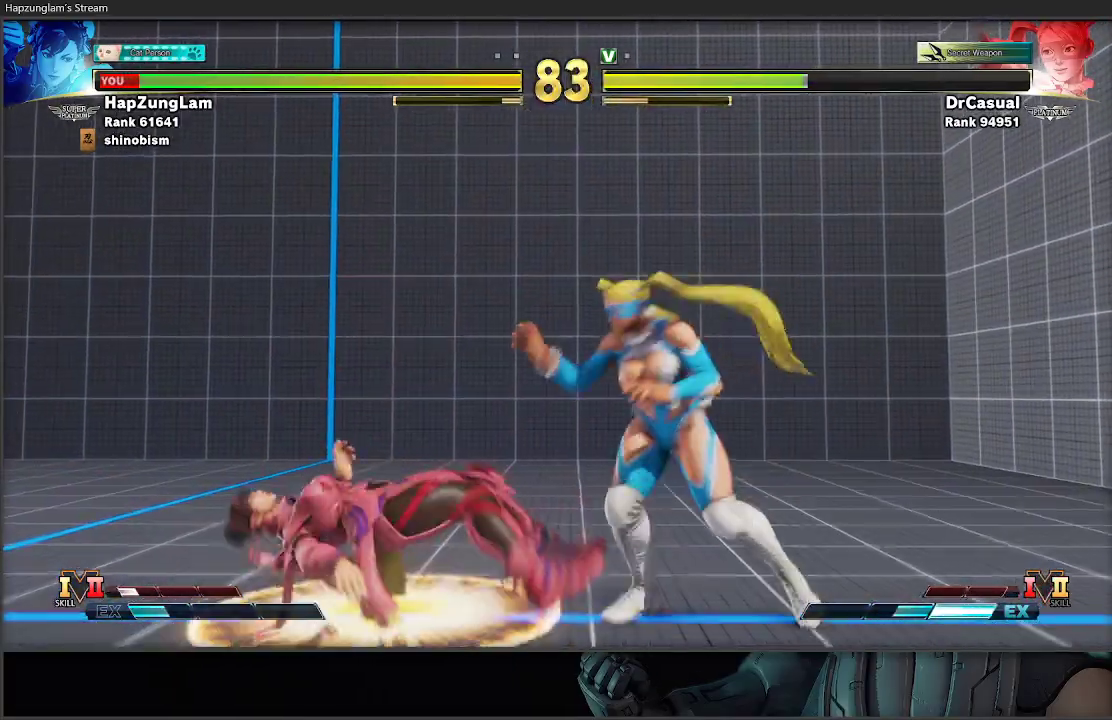
{"buttons": [], "left_stick": "down-left", "right_stick": "center", "events": []}
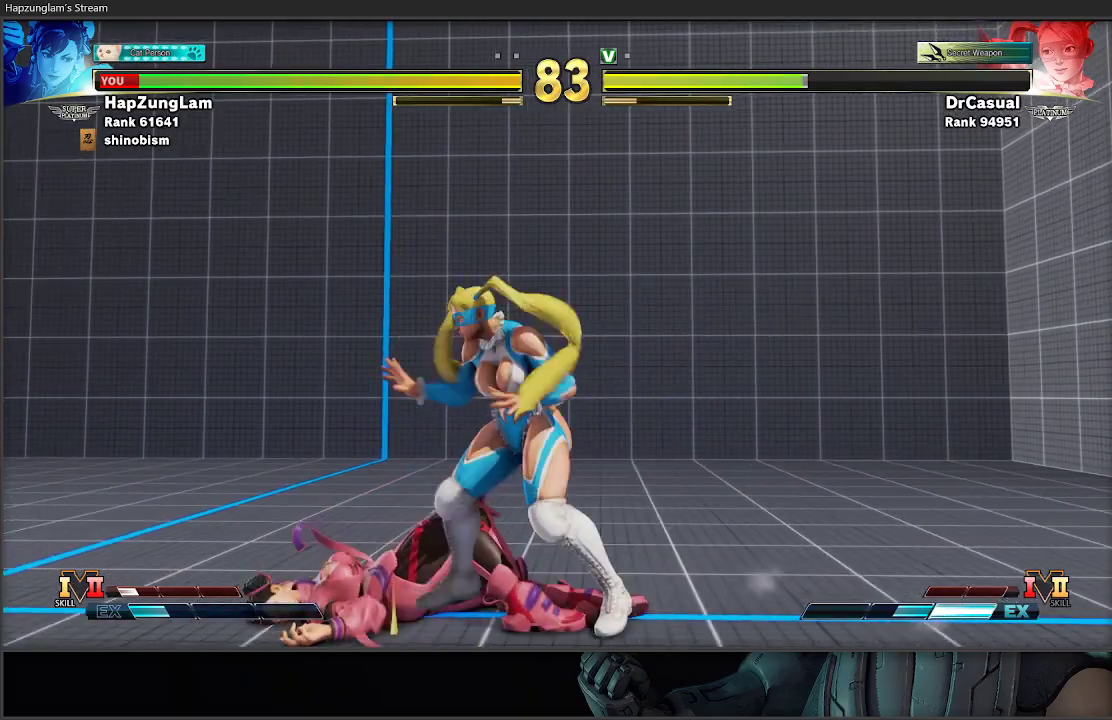
{"buttons": [], "left_stick": "up", "right_stick": "center", "events": [[450, "left_stick", "up"]]}
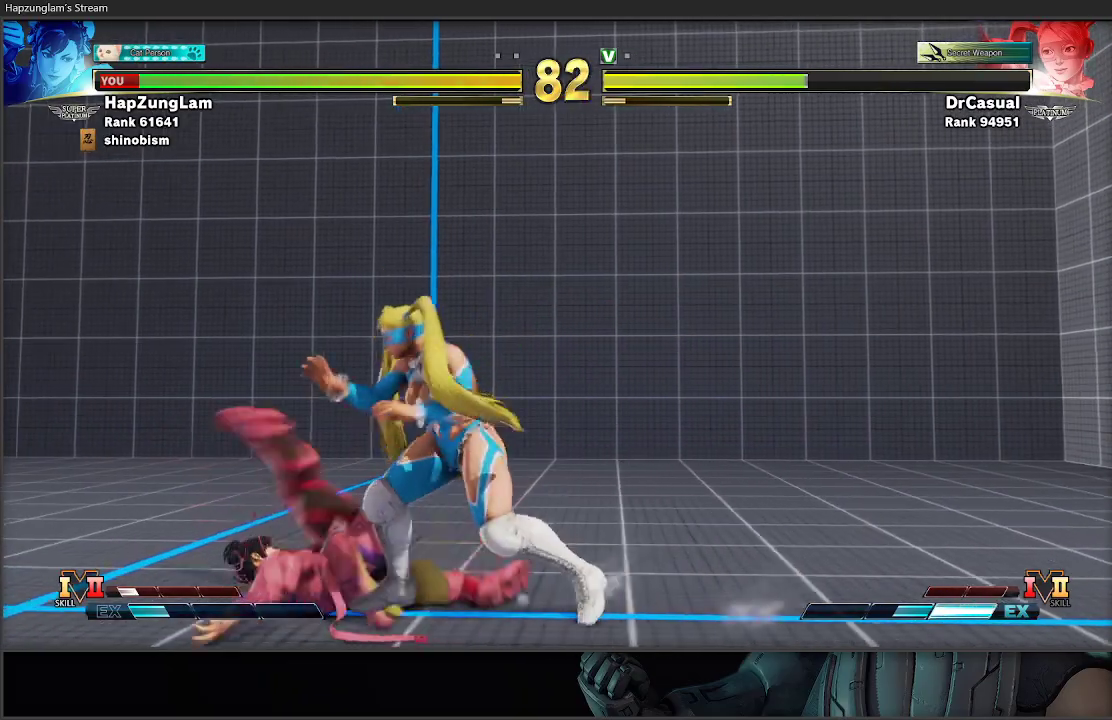
{"buttons": [], "left_stick": "up", "right_stick": "center", "events": []}
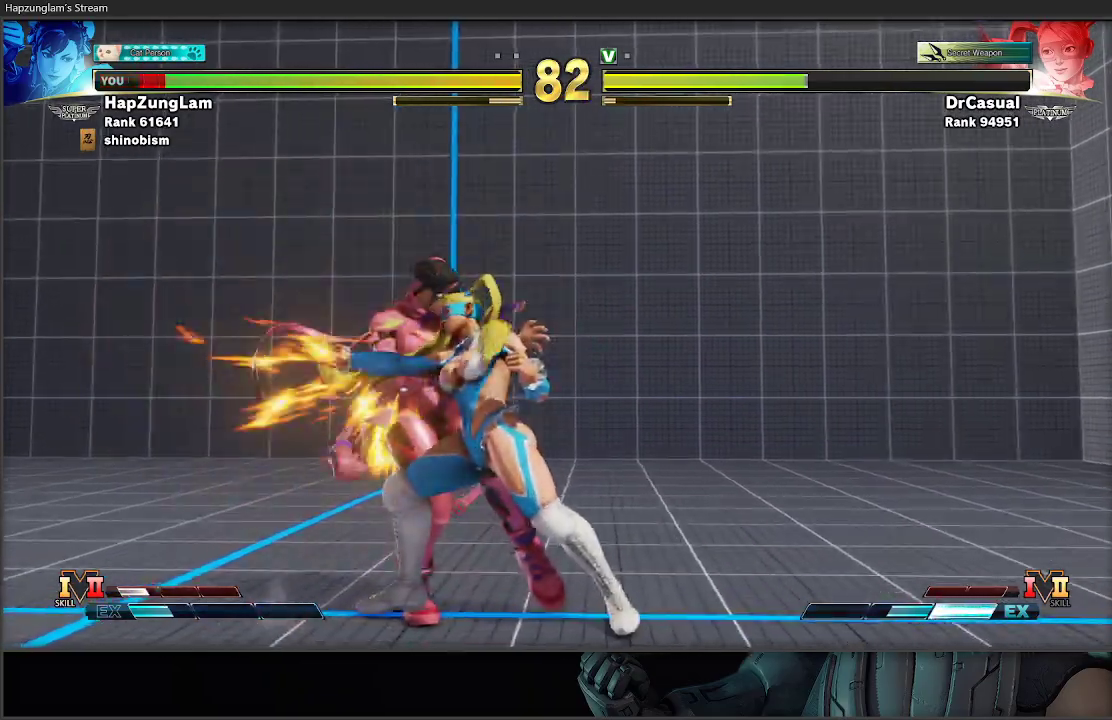
{"buttons": ["A", "X"], "left_stick": "down-left", "right_stick": "center", "events": [[150, "left_stick", "down-left"], [450, "A", "down"], [450, "X", "down"]]}
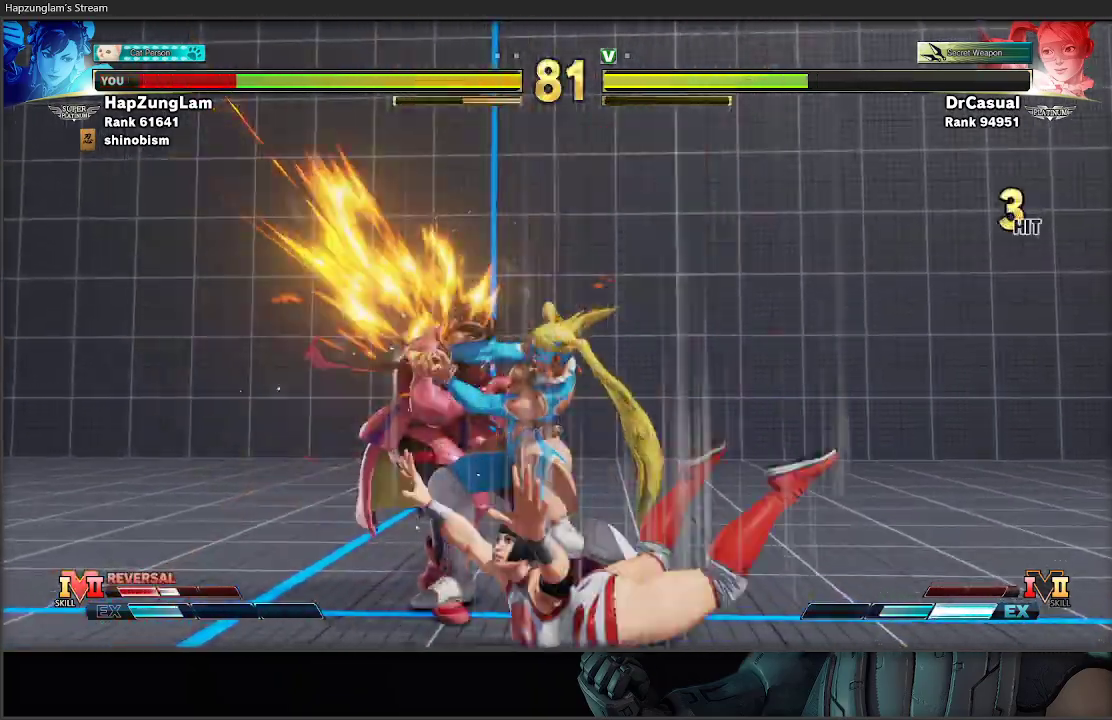
{"buttons": [], "left_stick": "down-left", "right_stick": "center", "events": [[150, "A", "up"], [183, "X", "up"]]}
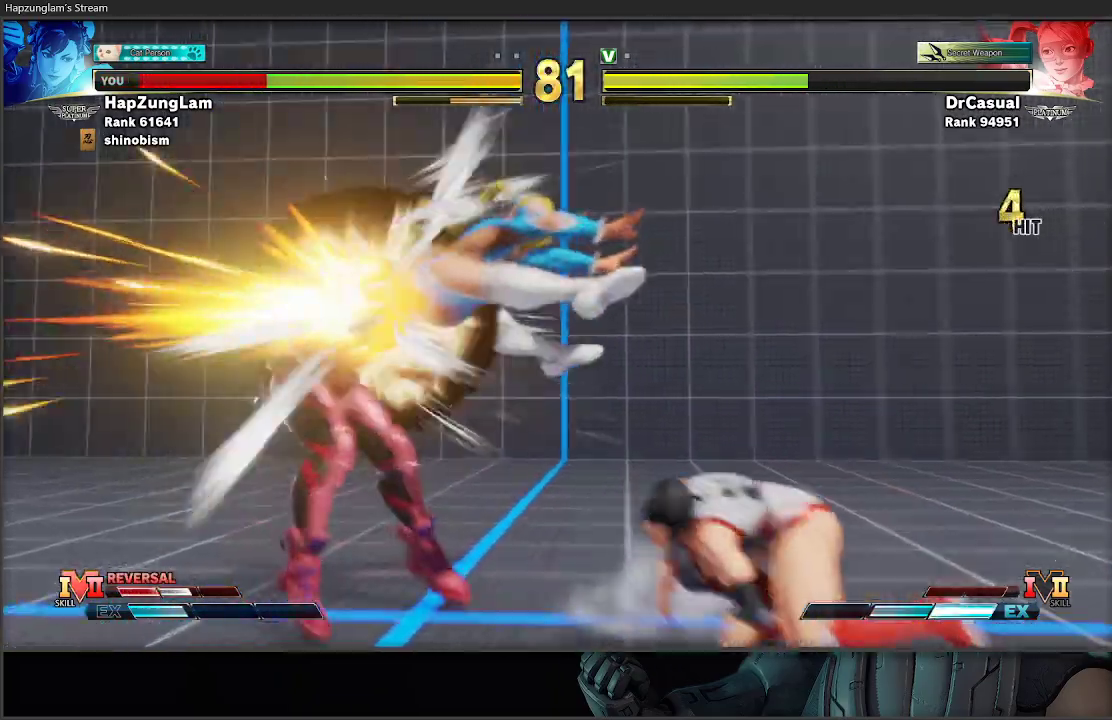
{"buttons": [], "left_stick": "down-left", "right_stick": "center", "events": [[50, "A", "down"], [50, "X", "down"], [250, "A", "up"], [300, "X", "up"], [383, "L1", "down"], [483, "L1", "up"]]}
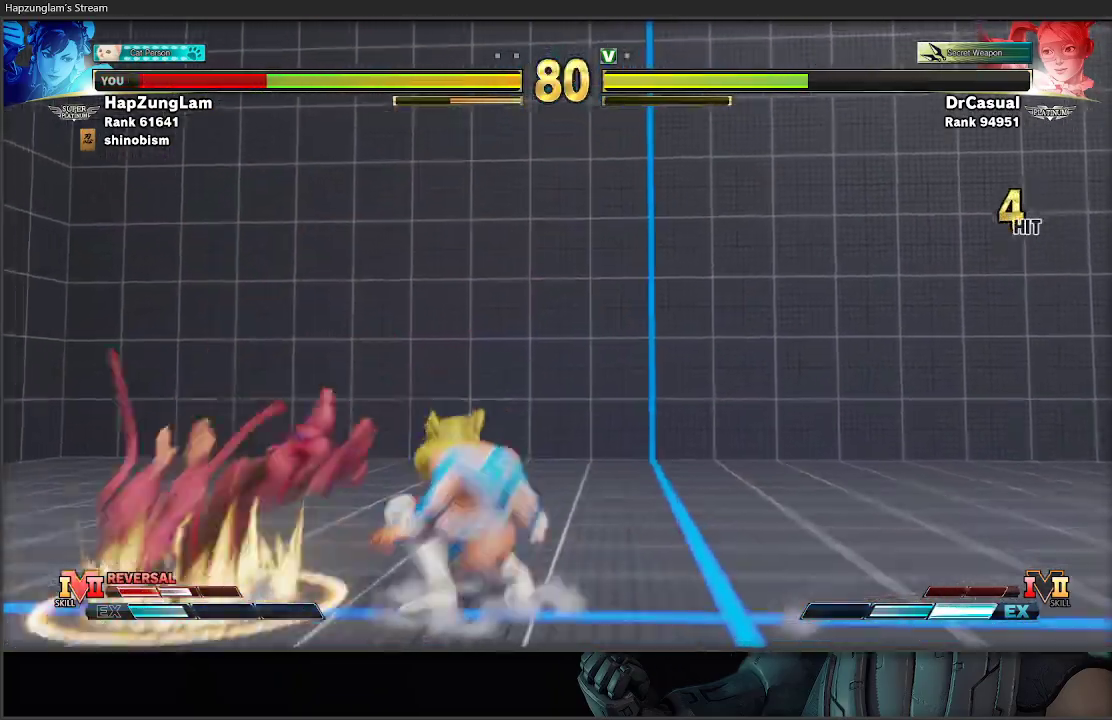
{"buttons": ["A"], "left_stick": "down-left", "right_stick": "center", "events": [[33, "L1", "down"], [117, "L1", "up"], [500, "A", "down"]]}
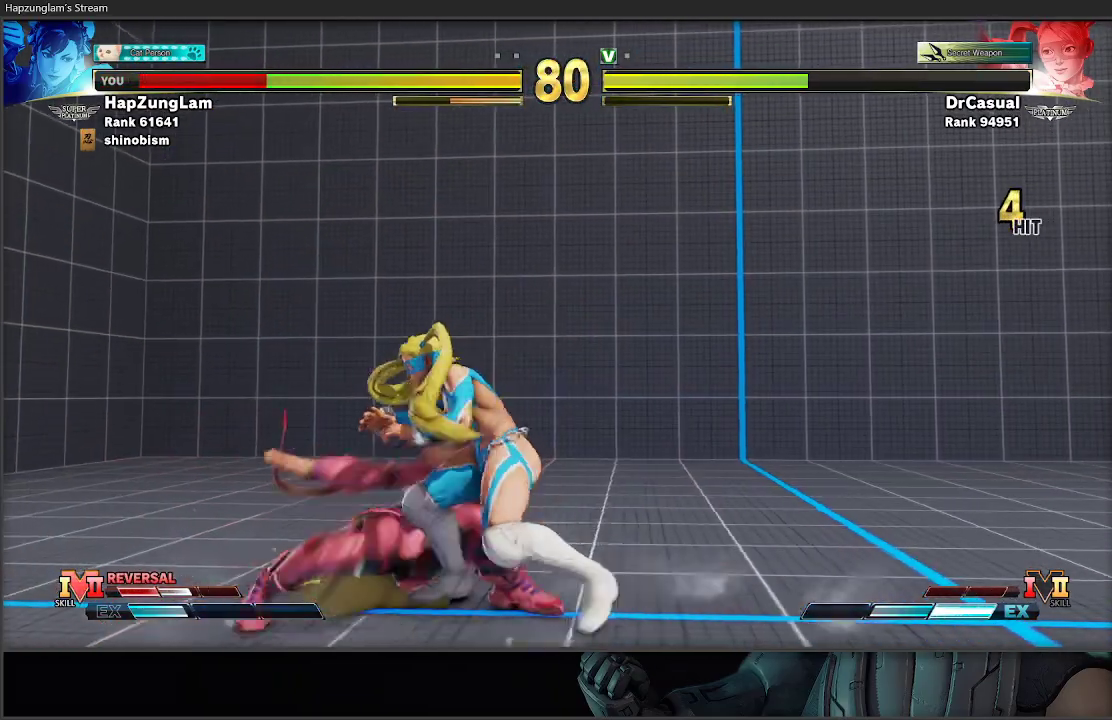
{"buttons": ["A"], "left_stick": "up", "right_stick": "center", "events": [[183, "A", "up"], [300, "X", "down"], [467, "A", "down"], [467, "left_stick", "up"], [483, "X", "up"]]}
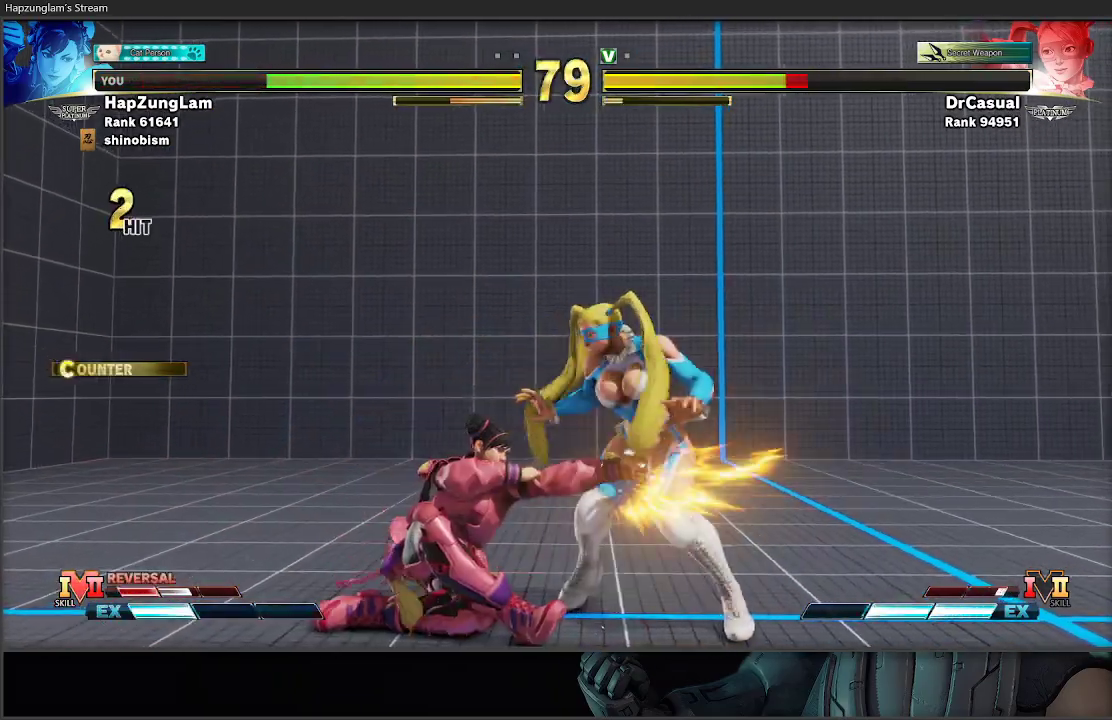
{"buttons": [], "left_stick": "center", "right_stick": "center", "events": [[167, "A", "up"], [183, "left_stick", "center"]]}
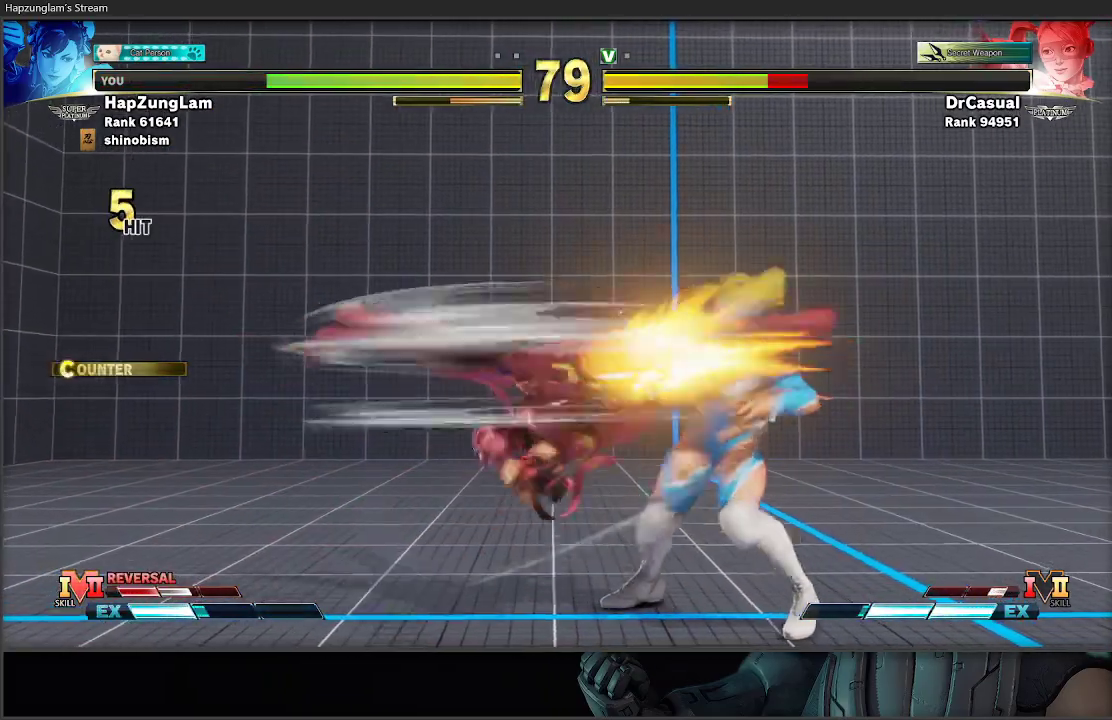
{"buttons": [], "left_stick": "center", "right_stick": "center", "events": []}
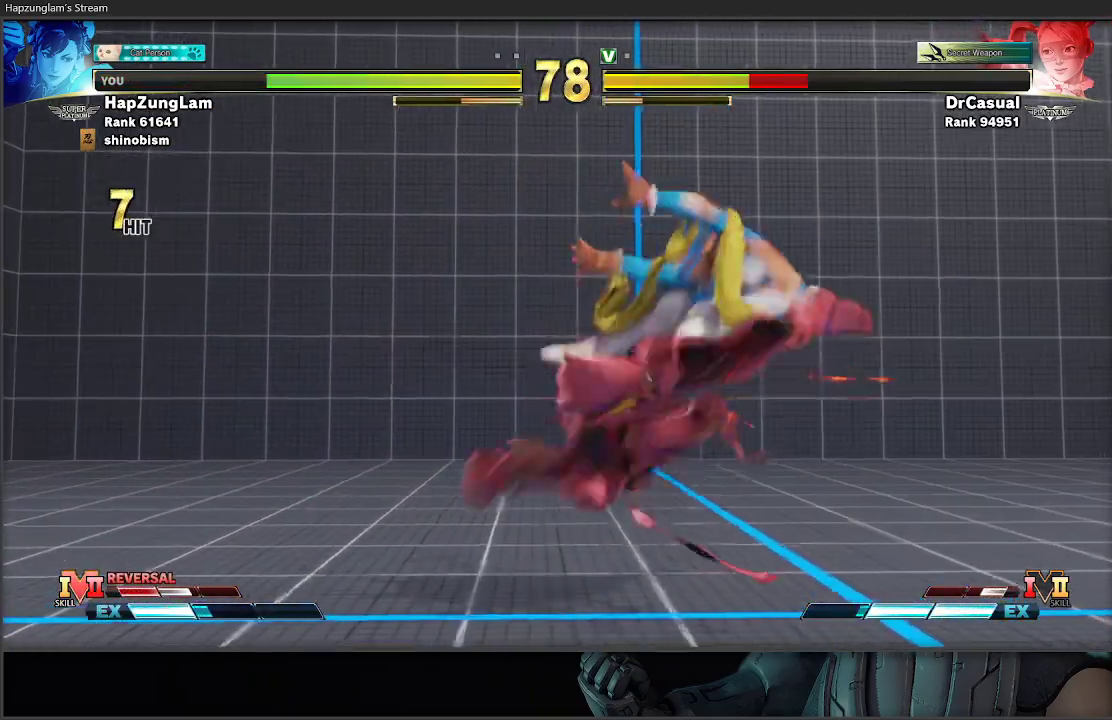
{"buttons": [], "left_stick": "right", "right_stick": "center", "events": [[100, "left_stick", "right"], [200, "left_stick", "center"], [250, "left_stick", "right"], [317, "left_stick", "center"], [367, "left_stick", "right"], [433, "left_stick", "center"], [483, "left_stick", "right"]]}
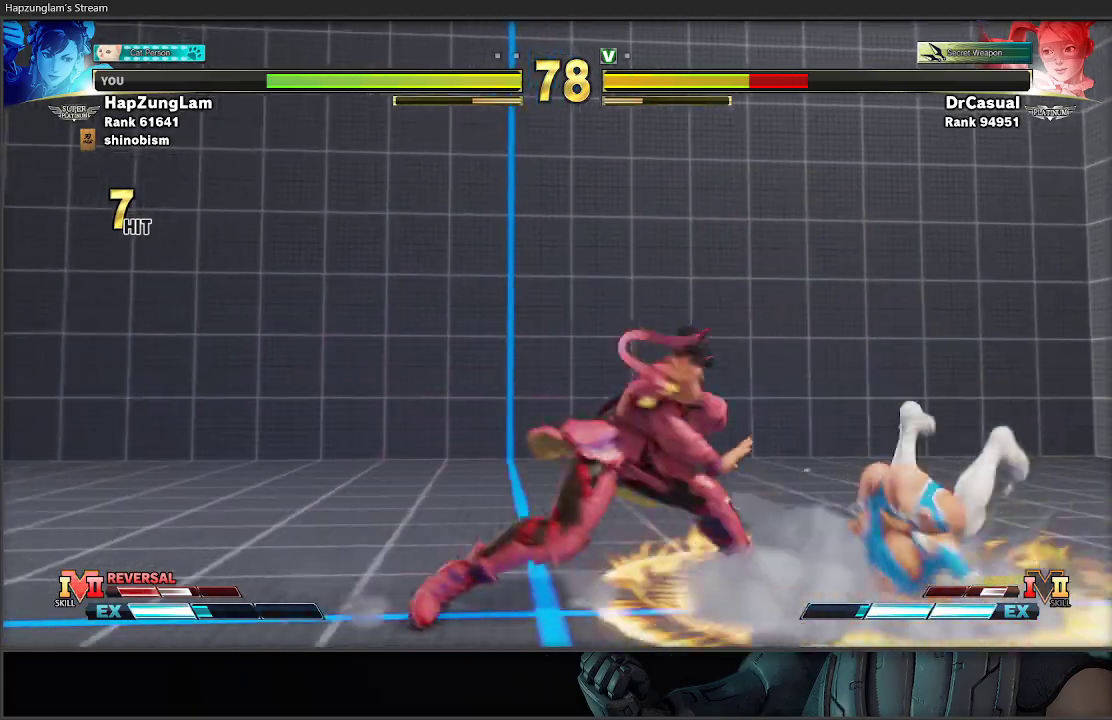
{"buttons": [], "left_stick": "down-left", "right_stick": "center", "events": [[50, "left_stick", "center"], [100, "left_stick", "right"], [167, "left_stick", "down-right"], [300, "left_stick", "up-right"], [500, "left_stick", "down-left"]]}
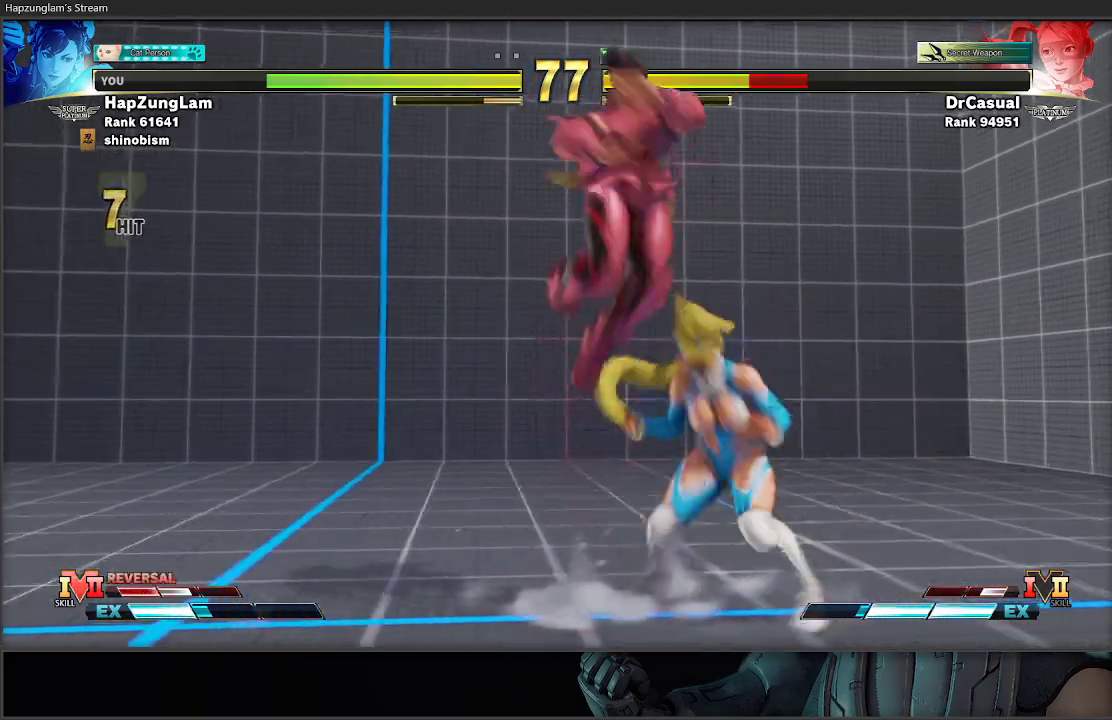
{"buttons": ["L3"], "left_stick": "down-left", "right_stick": "center", "events": [[50, "B", "down"], [50, "left_stick", "down-right"], [117, "B", "up"], [167, "A", "down"], [250, "A", "up"], [250, "L3", "down"], [250, "left_stick", "down-left"]]}
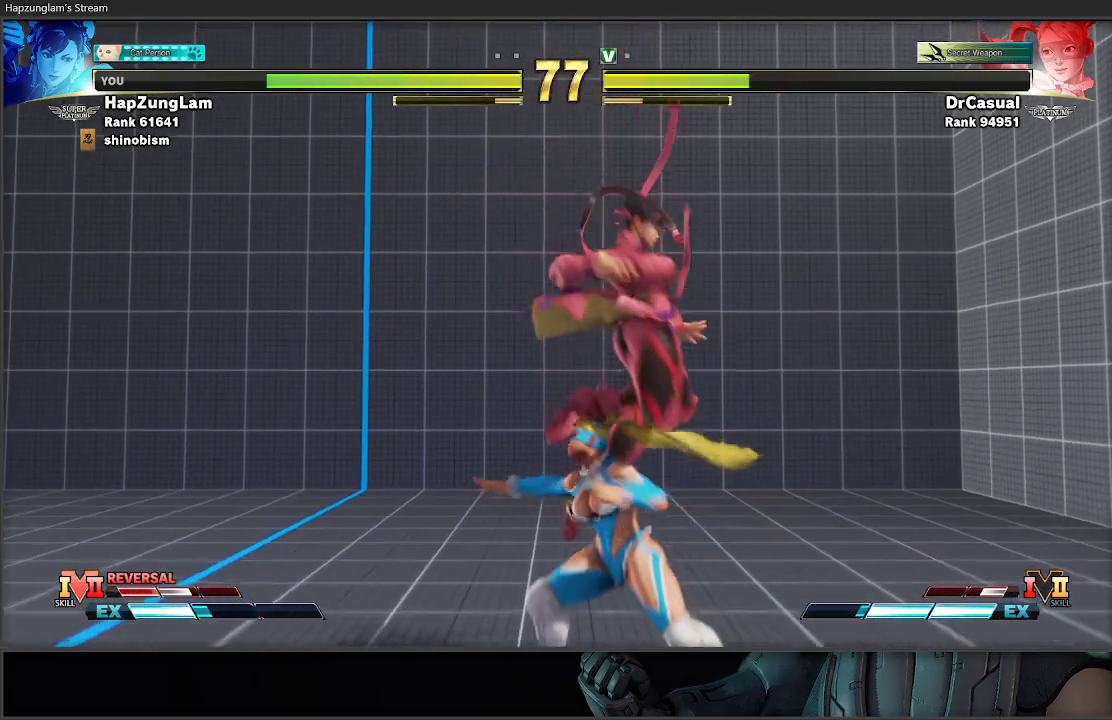
{"buttons": ["X", "L3"], "left_stick": "down-left", "right_stick": "center", "events": [[200, "A", "down"], [400, "A", "up"], [483, "X", "down"]]}
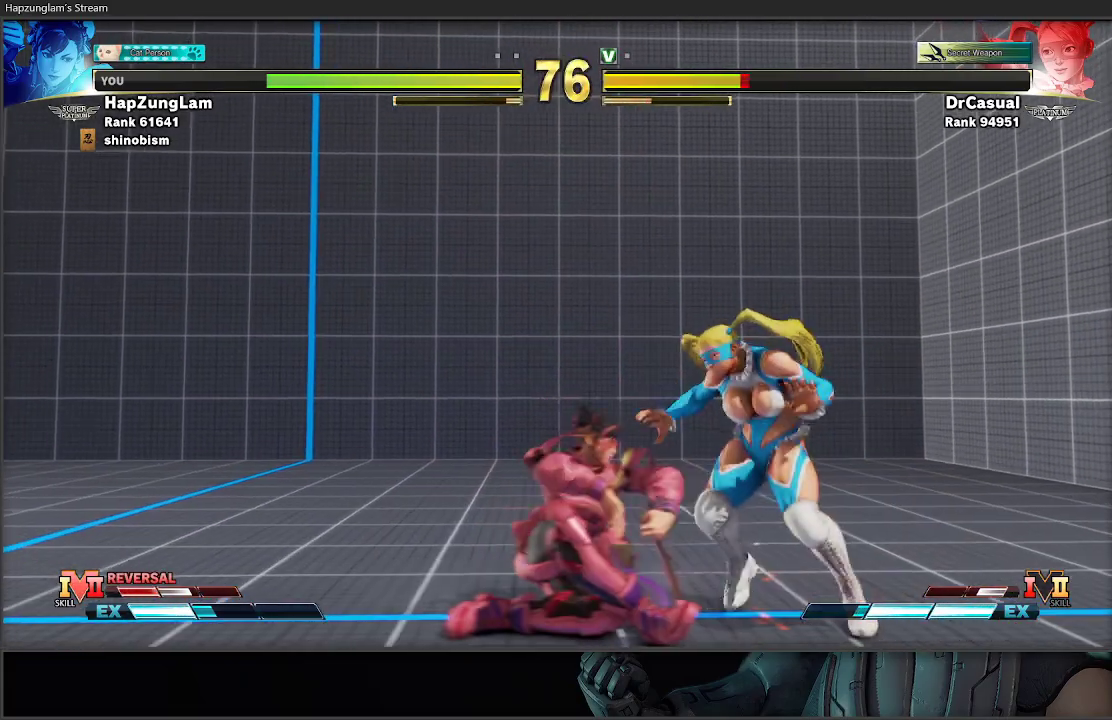
{"buttons": [], "left_stick": "center", "right_stick": "center", "events": [[100, "L3", "up"], [100, "left_stick", "up"], [150, "A", "down"], [183, "X", "up"], [333, "A", "up"], [400, "left_stick", "center"]]}
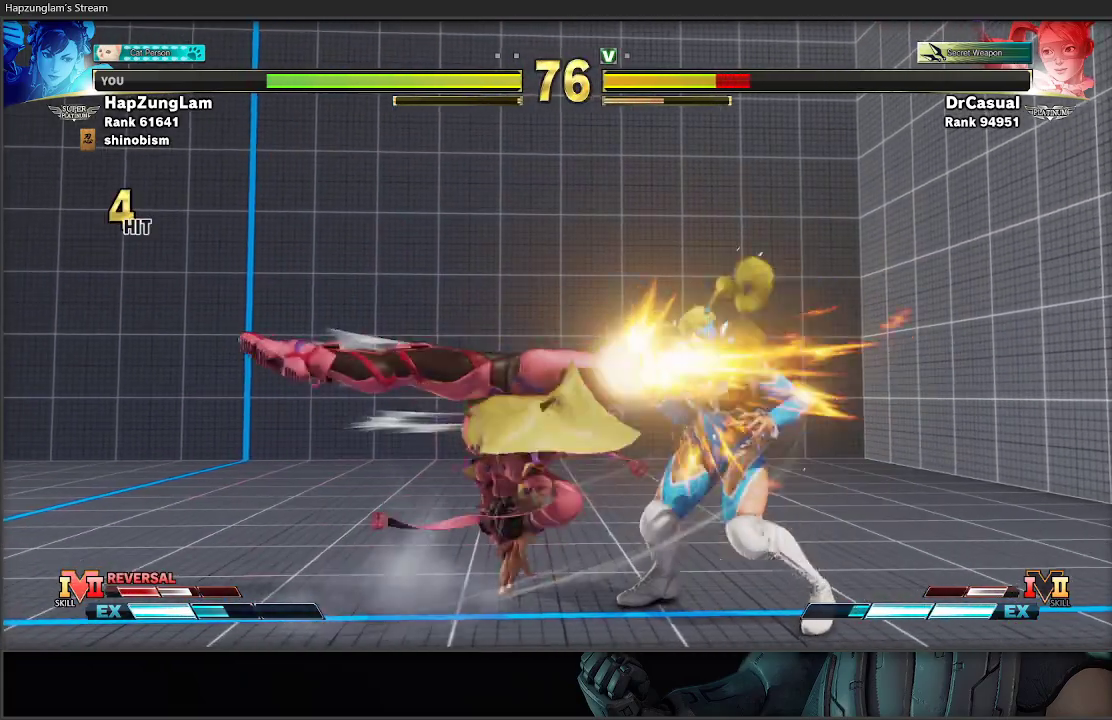
{"buttons": [], "left_stick": "center", "right_stick": "center", "events": []}
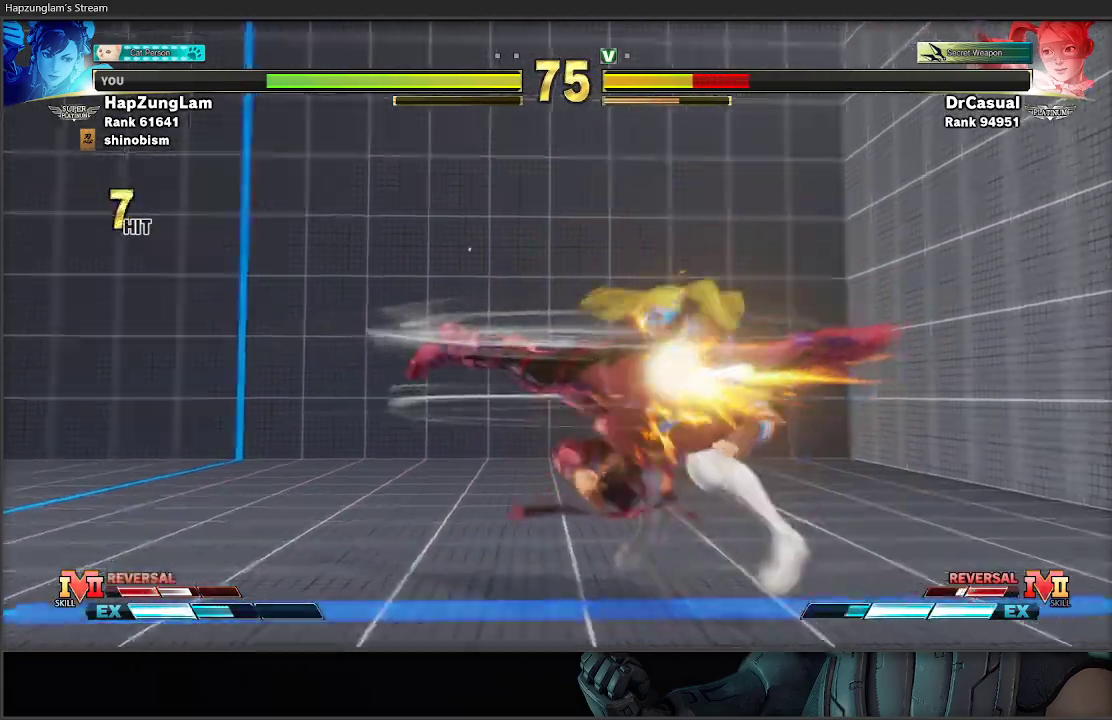
{"buttons": [], "left_stick": "right", "right_stick": "center", "events": [[333, "left_stick", "right"], [417, "left_stick", "center"], [467, "left_stick", "right"]]}
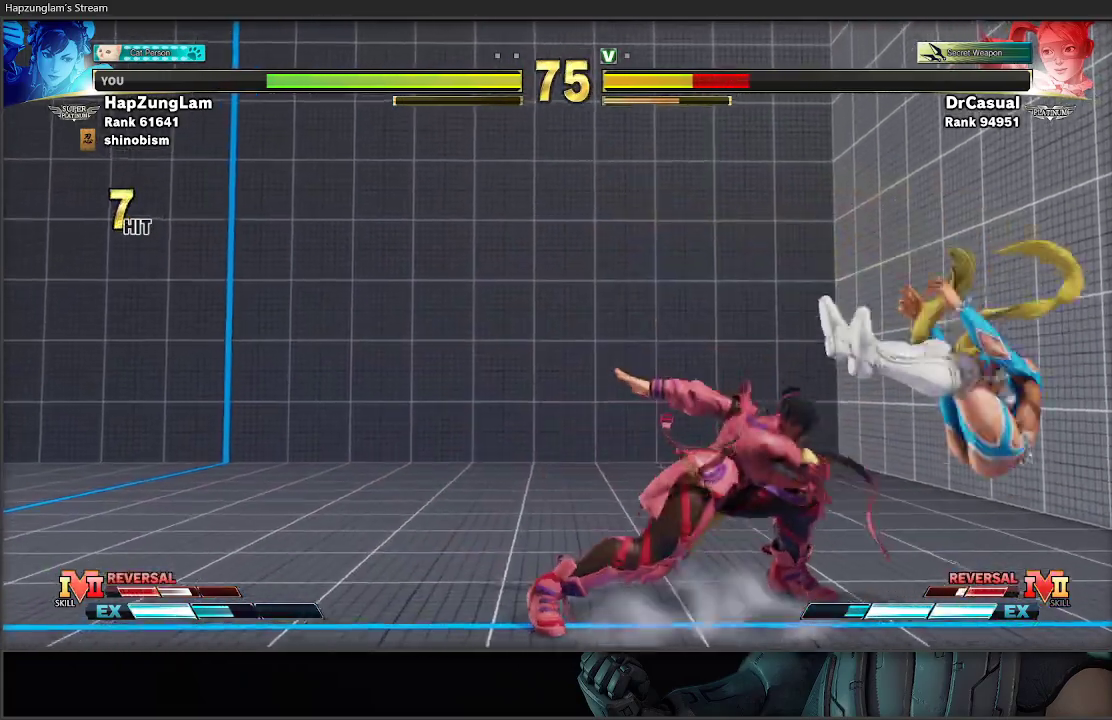
{"buttons": [], "left_stick": "left", "right_stick": "center", "events": [[250, "left_stick", "left"]]}
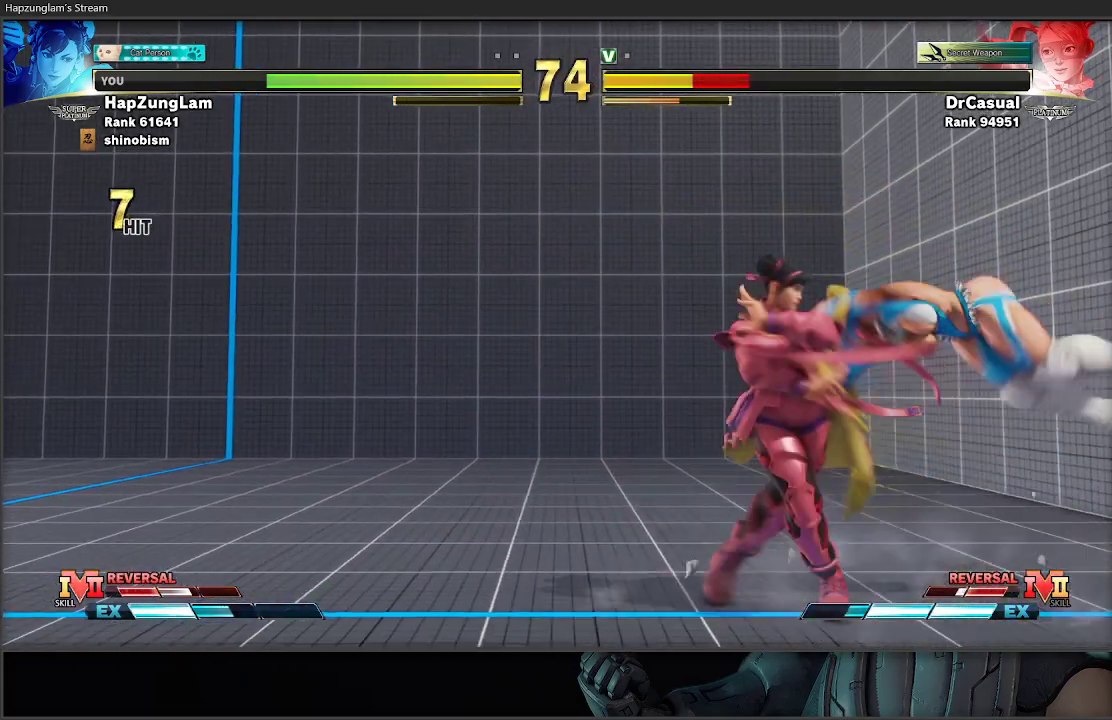
{"buttons": ["L3"], "left_stick": "left", "right_stick": "center", "events": [[33, "left_stick", "right"], [200, "A", "down"], [200, "X", "down"], [250, "left_stick", "left"], [350, "A", "up"], [350, "L3", "down"], [350, "X", "up"]]}
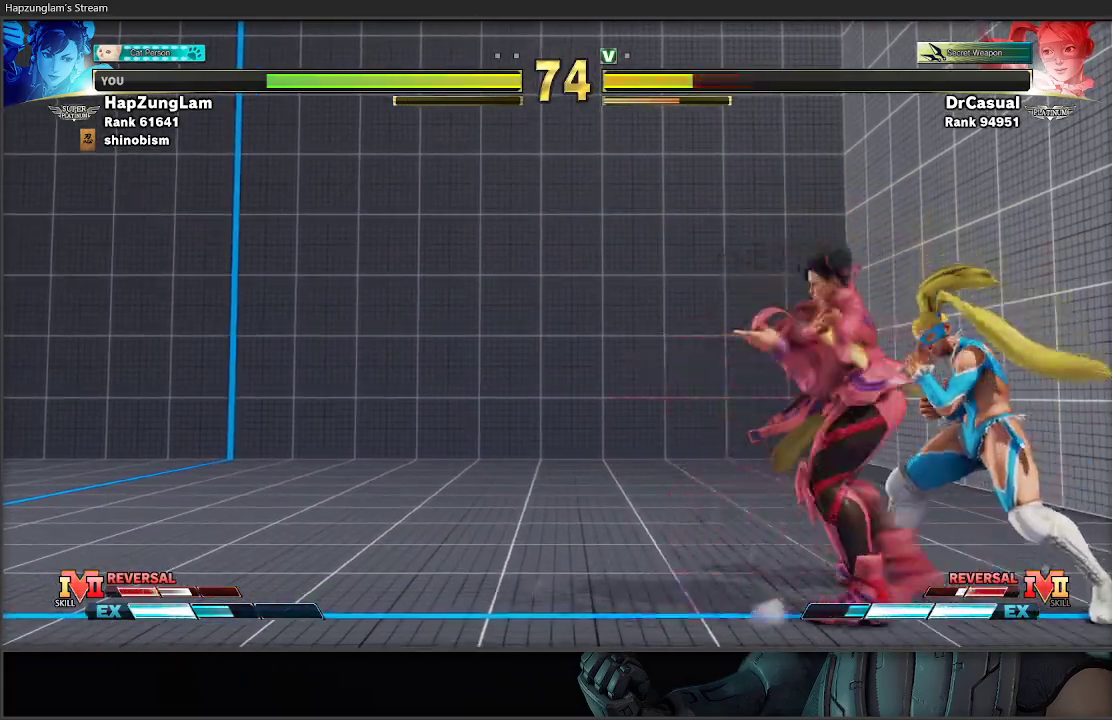
{"buttons": [], "left_stick": "left", "right_stick": "center", "events": [[300, "L3", "up"]]}
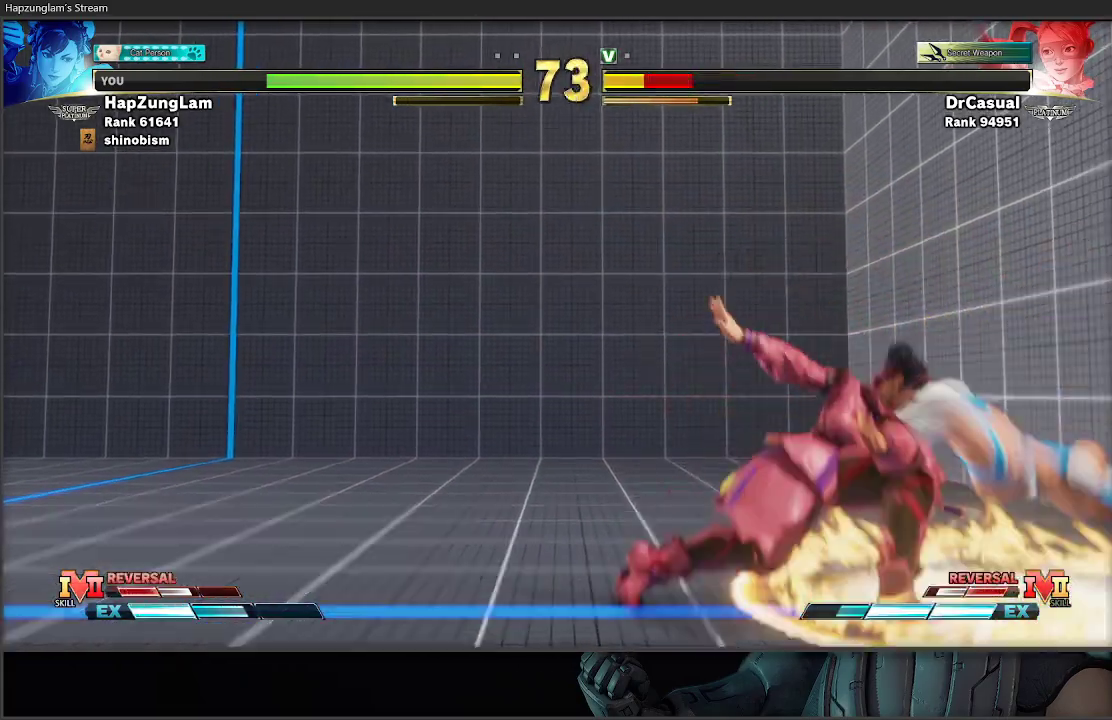
{"buttons": [], "left_stick": "right", "right_stick": "center", "events": [[117, "left_stick", "right"]]}
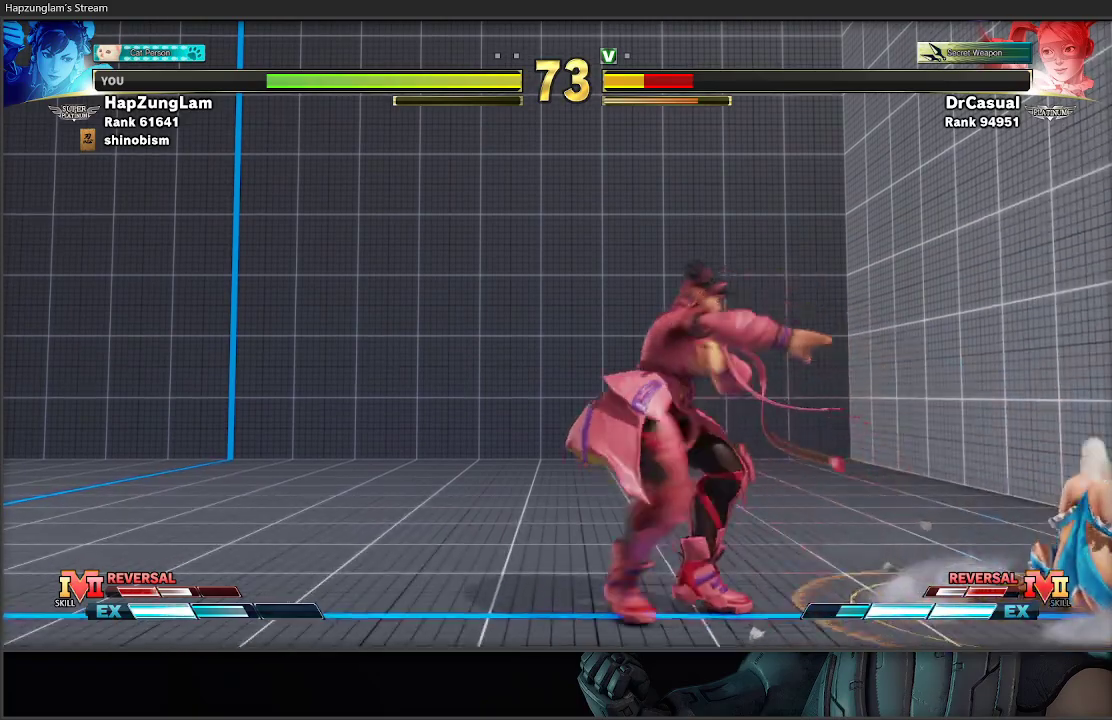
{"buttons": [], "left_stick": "left", "right_stick": "center", "events": [[267, "left_stick", "left"]]}